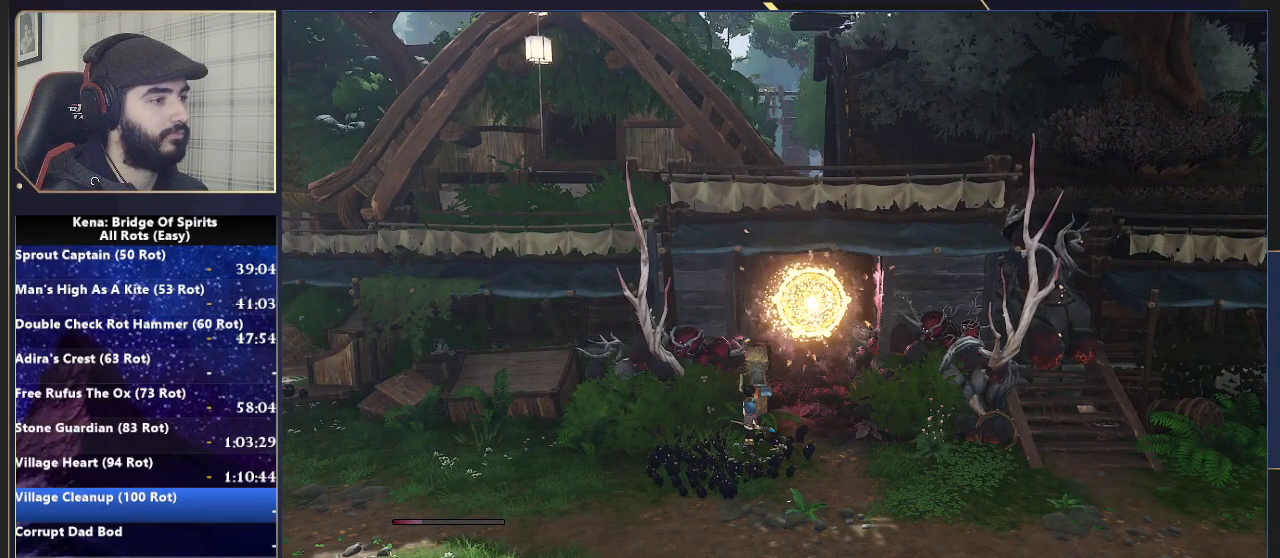
Gameplay with a controller (PlayStation layout); each line is a JSON object with the inputs held at the frame after it. "events" lists button and stick changes between this image and that frame as [ms after this image, input, new state], when the widget could be followed in between.
{"buttons": [], "left_stick": "center", "right_stick": "center", "events": []}
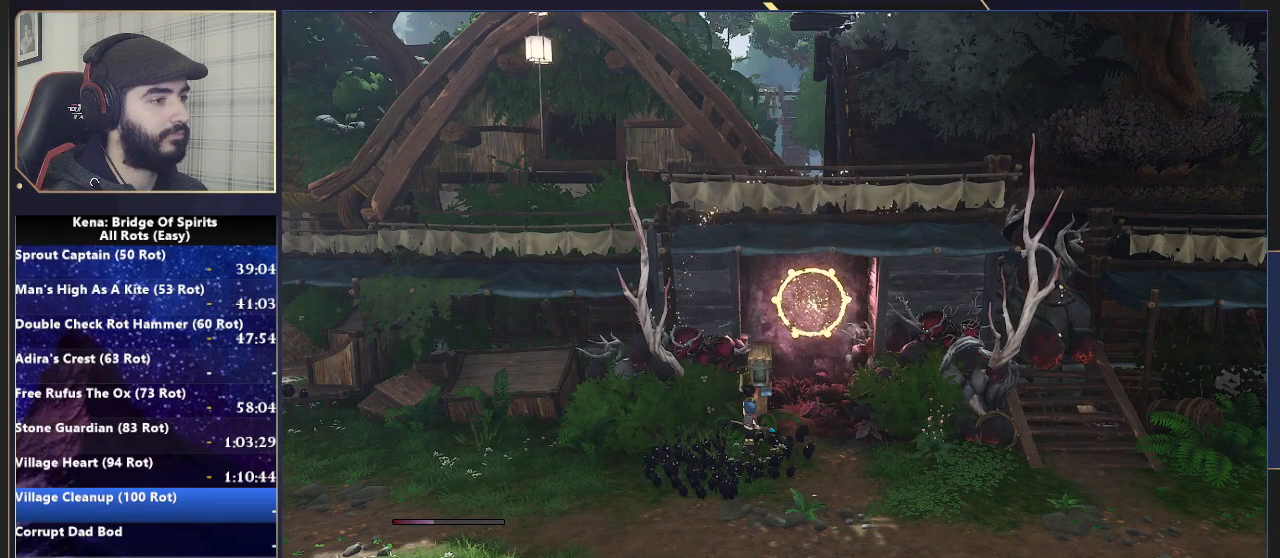
{"buttons": [], "left_stick": "center", "right_stick": "center", "events": []}
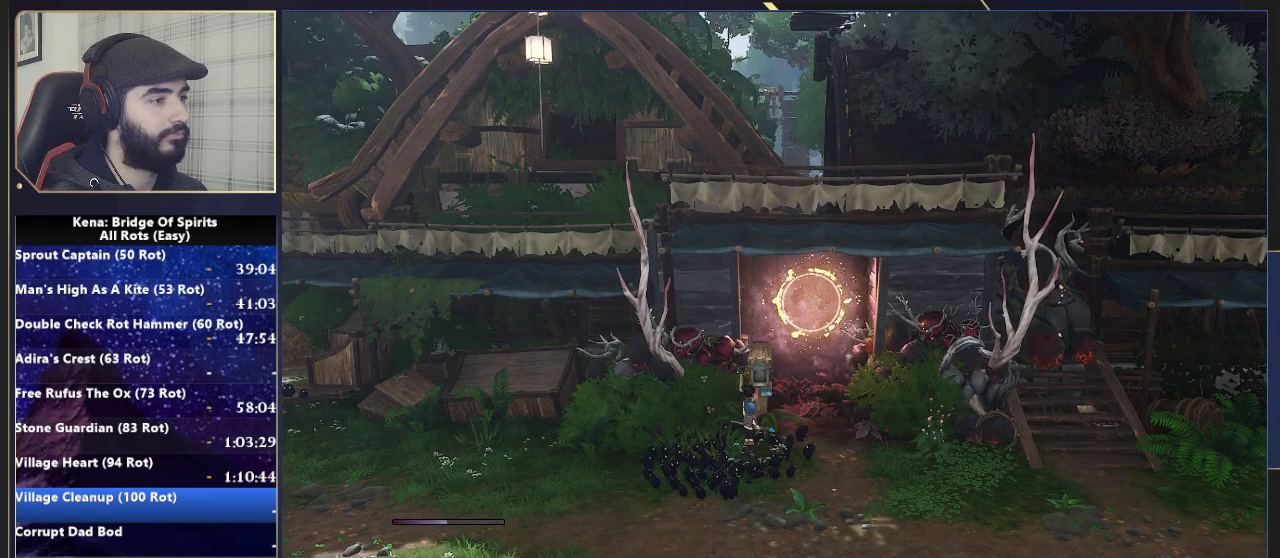
{"buttons": [], "left_stick": "up-right", "right_stick": "center", "events": [[483, "left_stick", "up-right"]]}
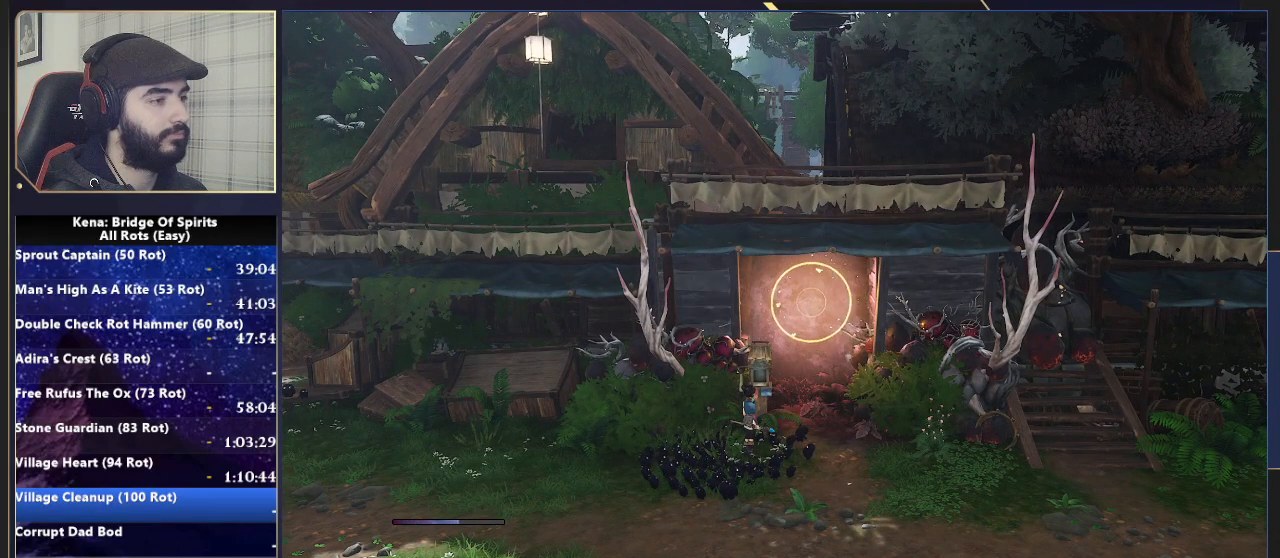
{"buttons": [], "left_stick": "up-right", "right_stick": "center", "events": []}
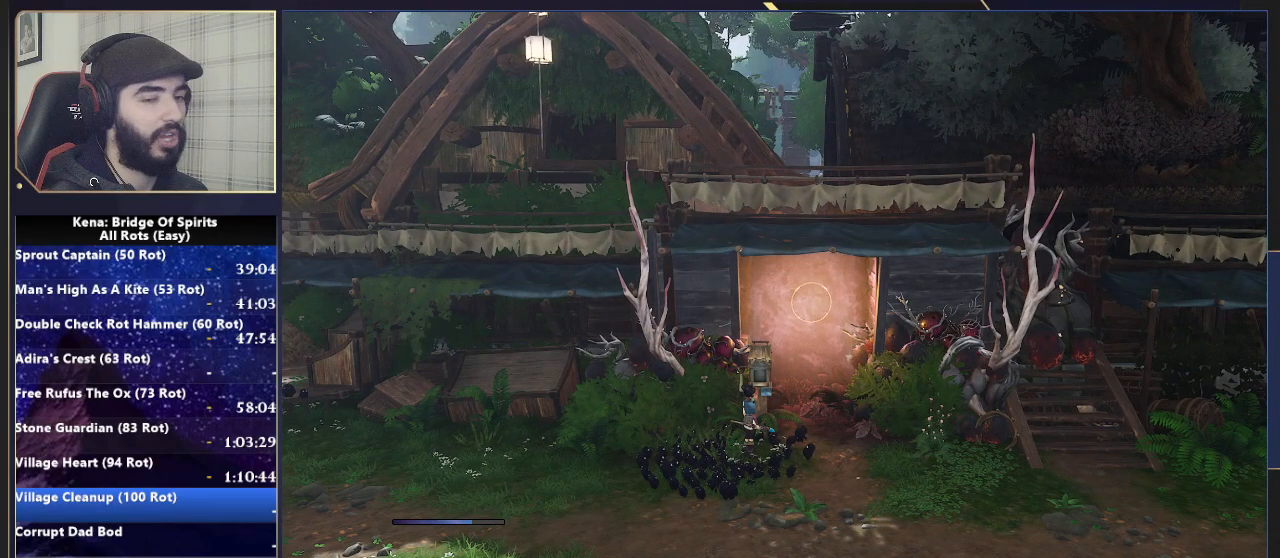
{"buttons": [], "left_stick": "up-right", "right_stick": "center", "events": []}
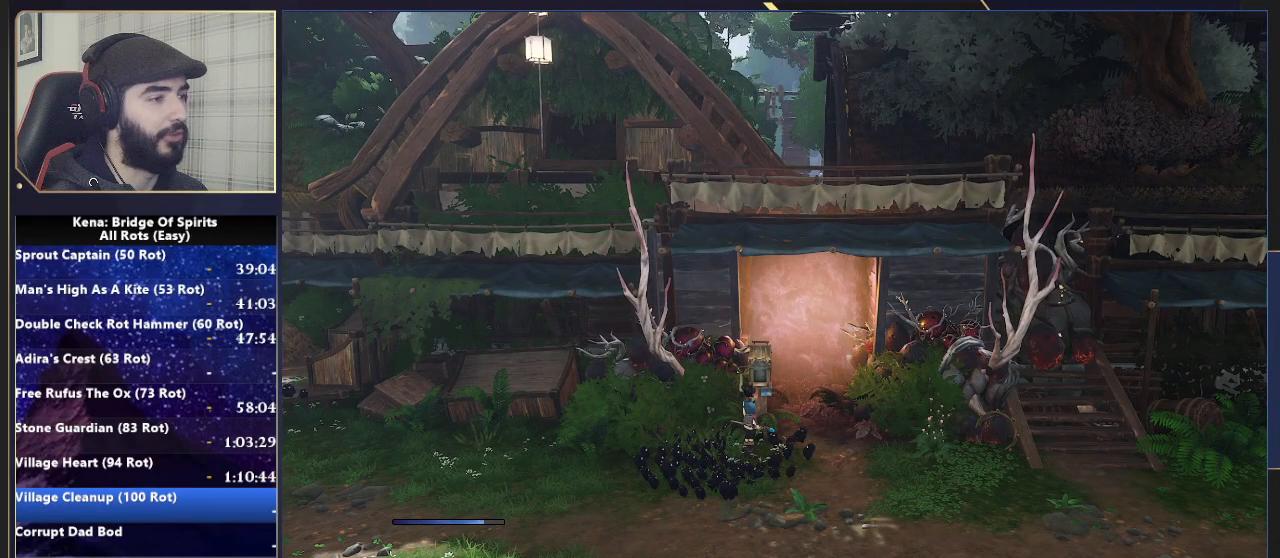
{"buttons": [], "left_stick": "up-right", "right_stick": "center", "events": []}
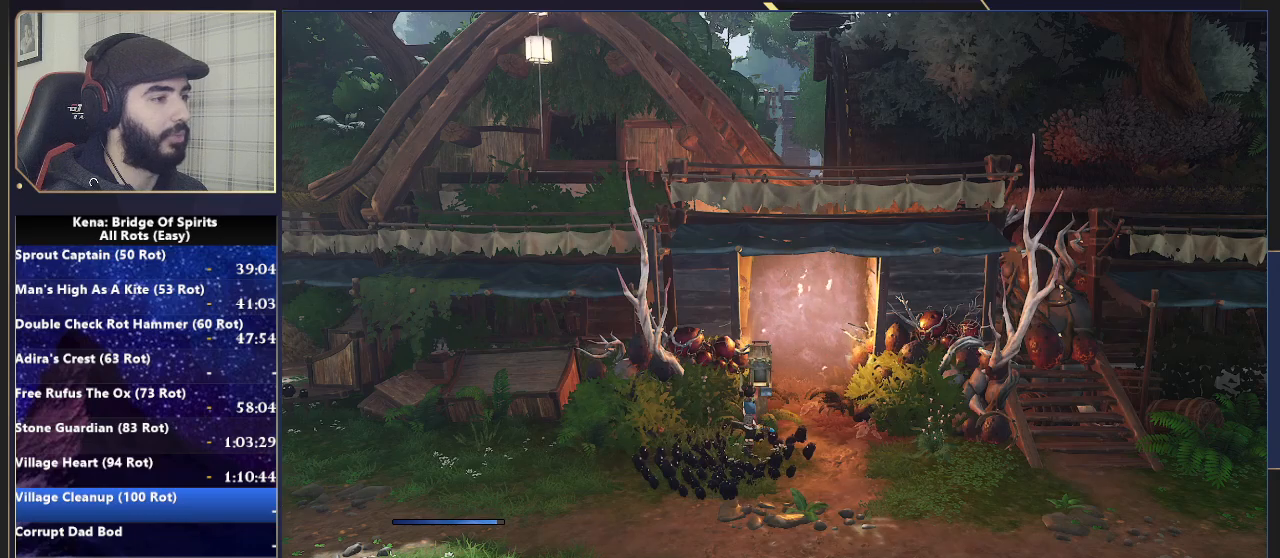
{"buttons": [], "left_stick": "up-right", "right_stick": "center", "events": []}
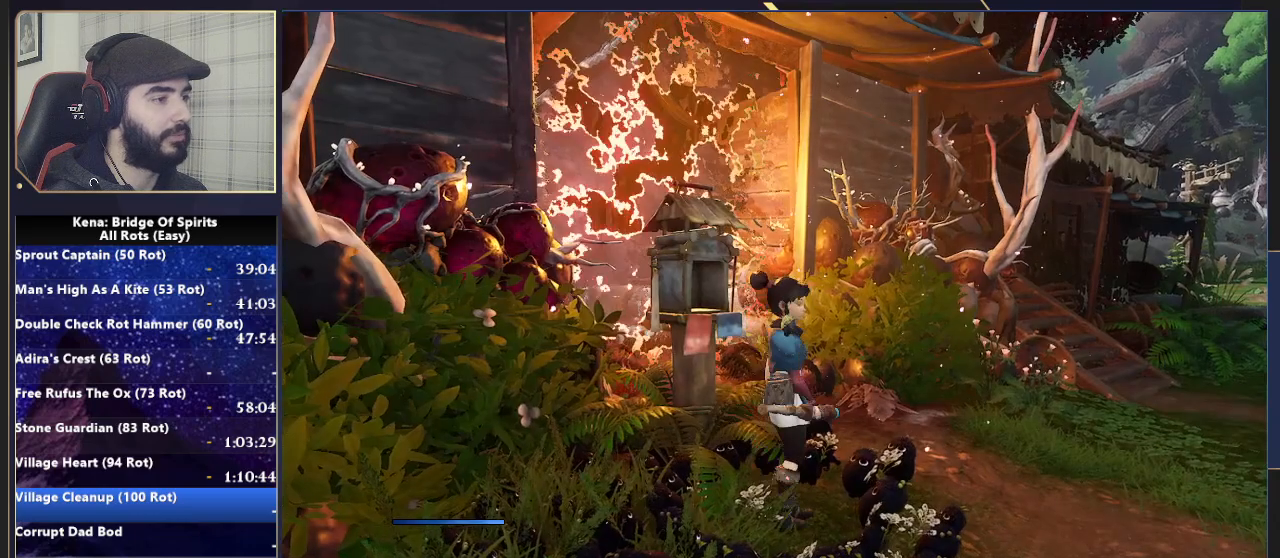
{"buttons": ["L1", "R1"], "left_stick": "up", "right_stick": "center", "events": [[133, "left_stick", "up"], [133, "right_stick", "left"], [383, "L1", "down"], [417, "R1", "down"], [417, "right_stick", "center"]]}
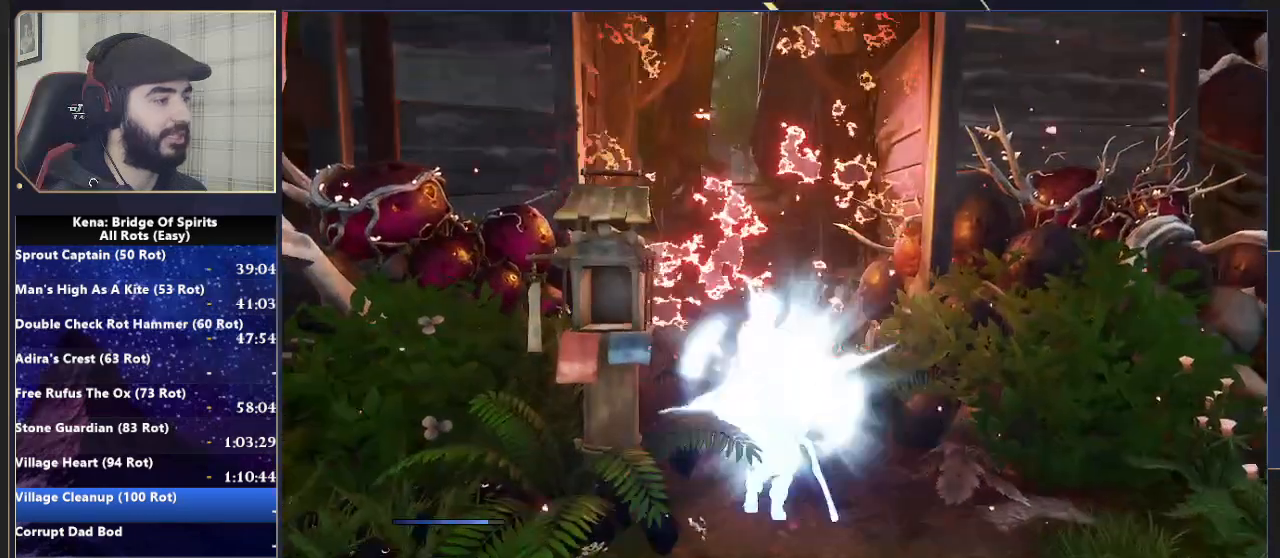
{"buttons": ["CIRCLE"], "left_stick": "up-left", "right_stick": "center", "events": [[17, "L1", "up"], [17, "R1", "up"], [133, "right_stick", "right"], [350, "left_stick", "up-left"], [467, "right_stick", "center"], [500, "CIRCLE", "down"]]}
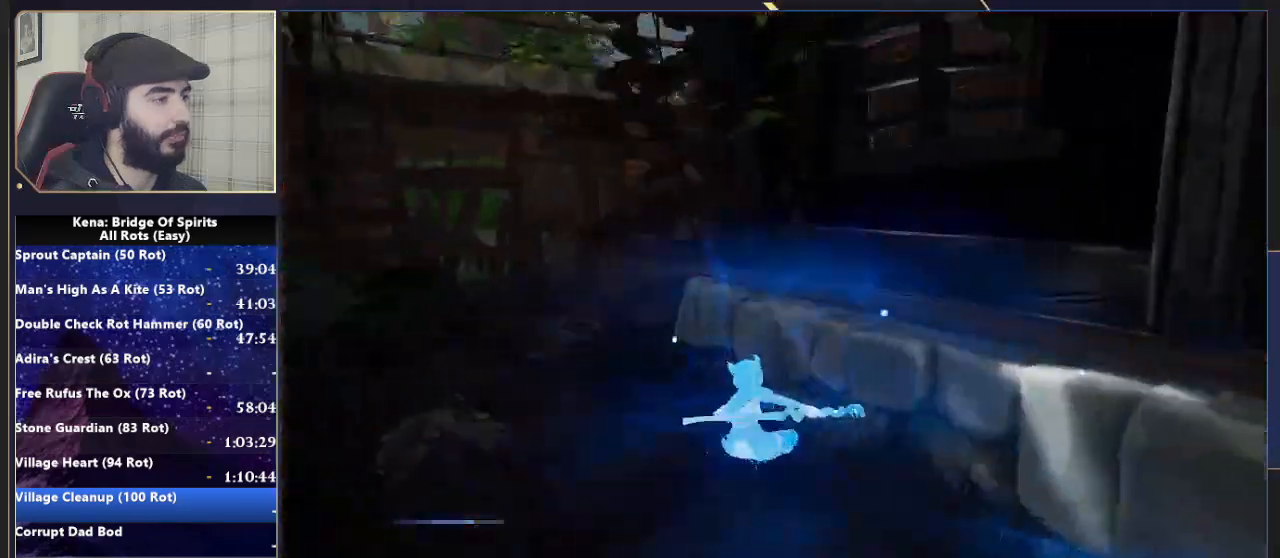
{"buttons": [], "left_stick": "up", "right_stick": "right", "events": [[83, "CIRCLE", "up"], [183, "right_stick", "right"], [417, "left_stick", "up"]]}
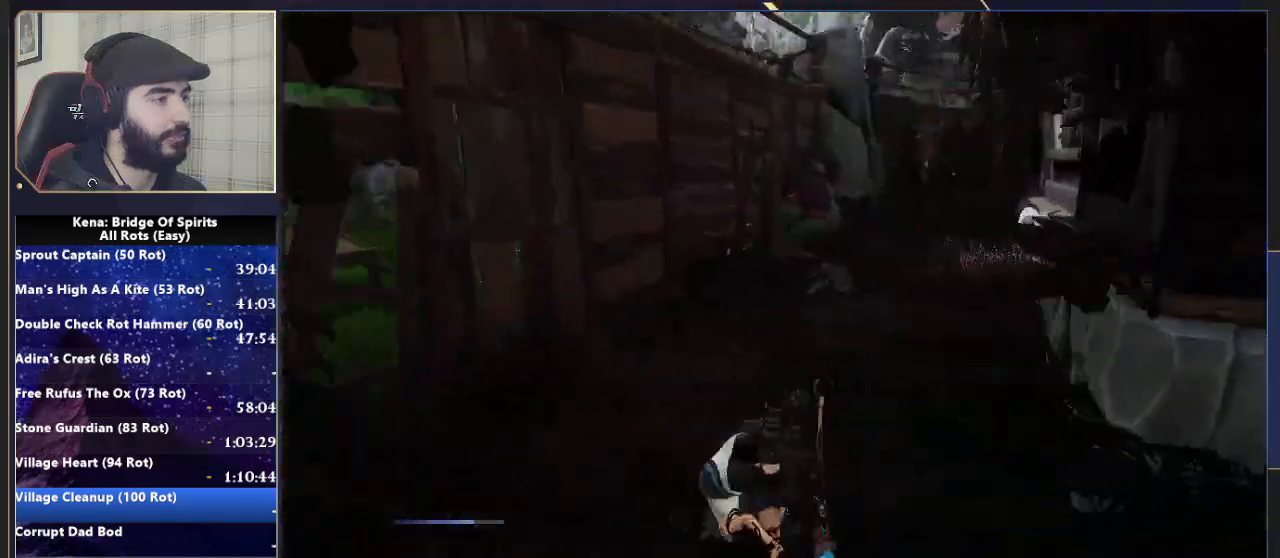
{"buttons": [], "left_stick": "up-left", "right_stick": "up-right", "events": [[133, "L1", "down"], [183, "R1", "down"], [250, "R1", "up"], [267, "L1", "up"], [267, "left_stick", "up-left"], [367, "right_stick", "up-right"]]}
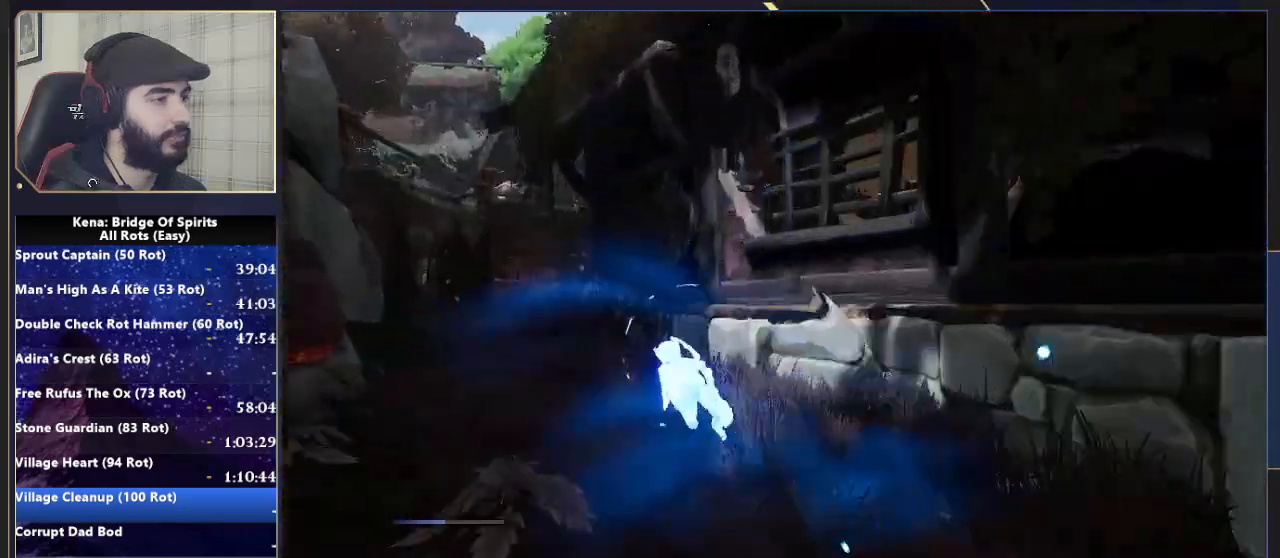
{"buttons": [], "left_stick": "left", "right_stick": "center", "events": [[67, "L2", "down"], [167, "L2", "up"], [233, "left_stick", "left"], [383, "right_stick", "center"]]}
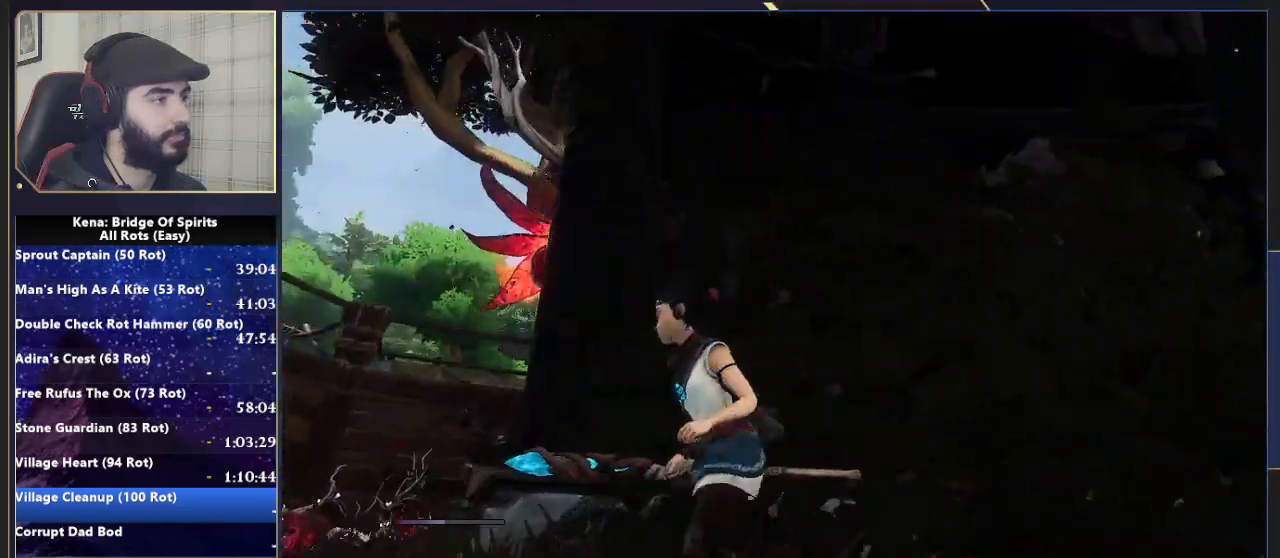
{"buttons": ["SQUARE"], "left_stick": "up-left", "right_stick": "center", "events": [[17, "right_stick", "up-right"], [117, "right_stick", "center"], [167, "SQUARE", "down"], [250, "SQUARE", "up"], [317, "SQUARE", "down"], [383, "SQUARE", "up"], [417, "left_stick", "up-left"], [467, "SQUARE", "down"]]}
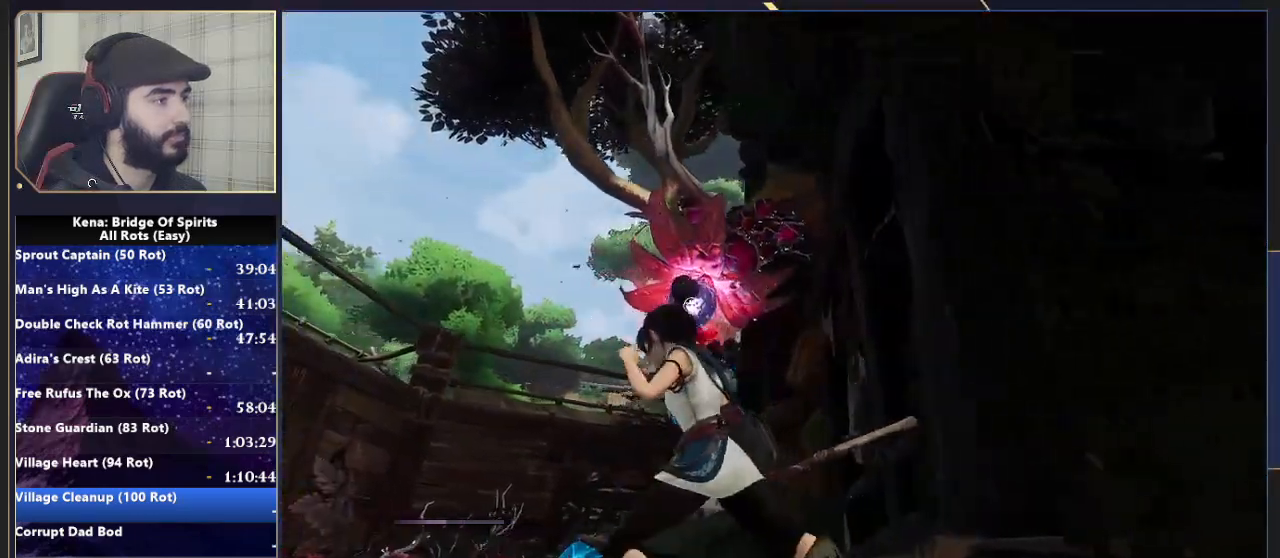
{"buttons": [], "left_stick": "center", "right_stick": "center", "events": [[17, "SQUARE", "up"], [33, "L1", "down"], [100, "right_stick", "down"], [167, "L1", "up"], [267, "right_stick", "center"], [483, "left_stick", "center"]]}
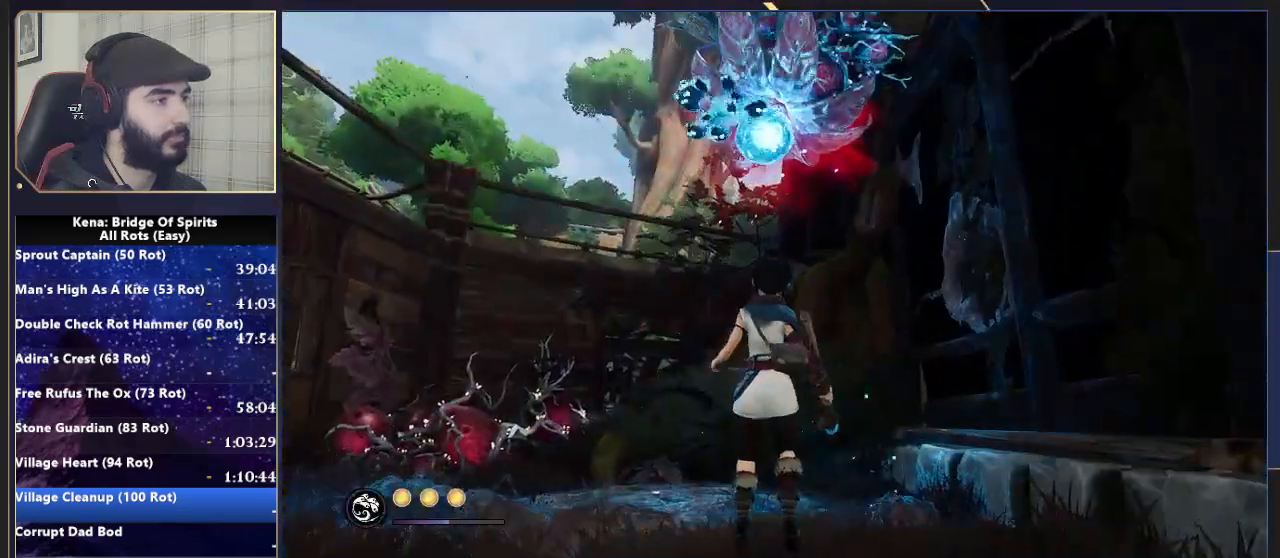
{"buttons": [], "left_stick": "center", "right_stick": "center", "events": [[317, "START", "down"], [433, "START", "up"]]}
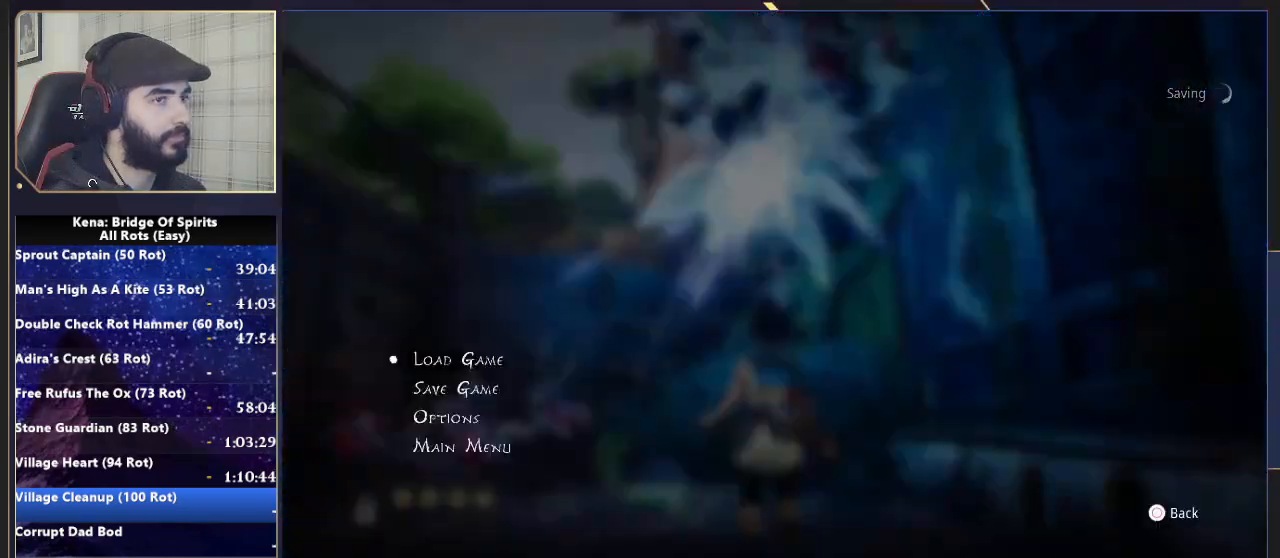
{"buttons": [], "left_stick": "center", "right_stick": "center", "events": [[350, "CROSS", "down"], [417, "CROSS", "up"]]}
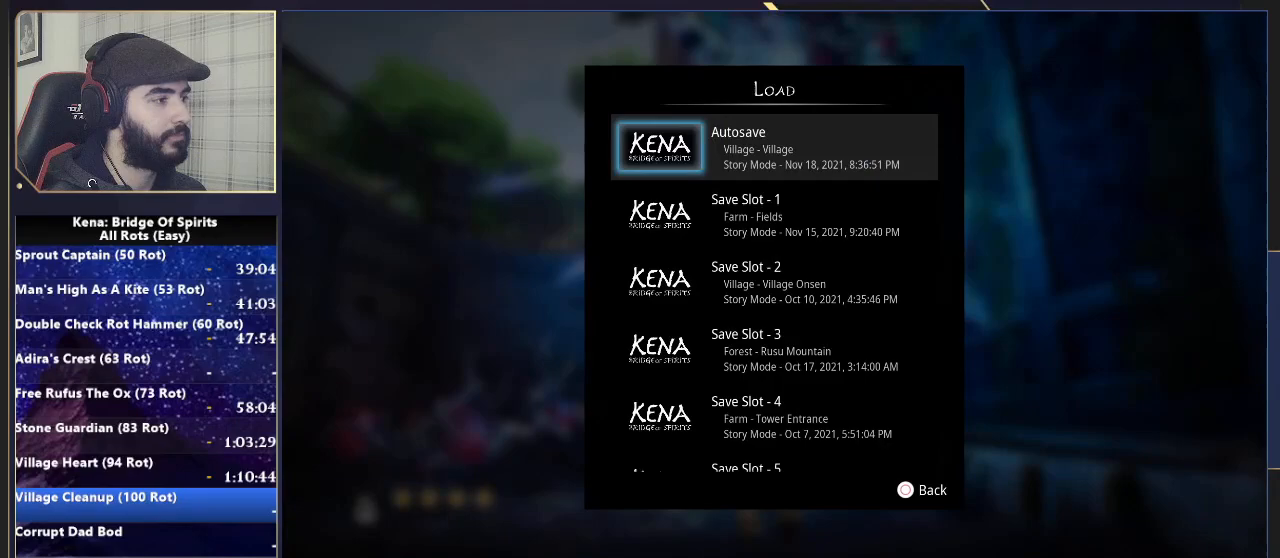
{"buttons": [], "left_stick": "center", "right_stick": "center", "events": [[33, "CROSS", "down"], [67, "CROSS", "up"], [183, "CROSS", "down"], [267, "CROSS", "up"]]}
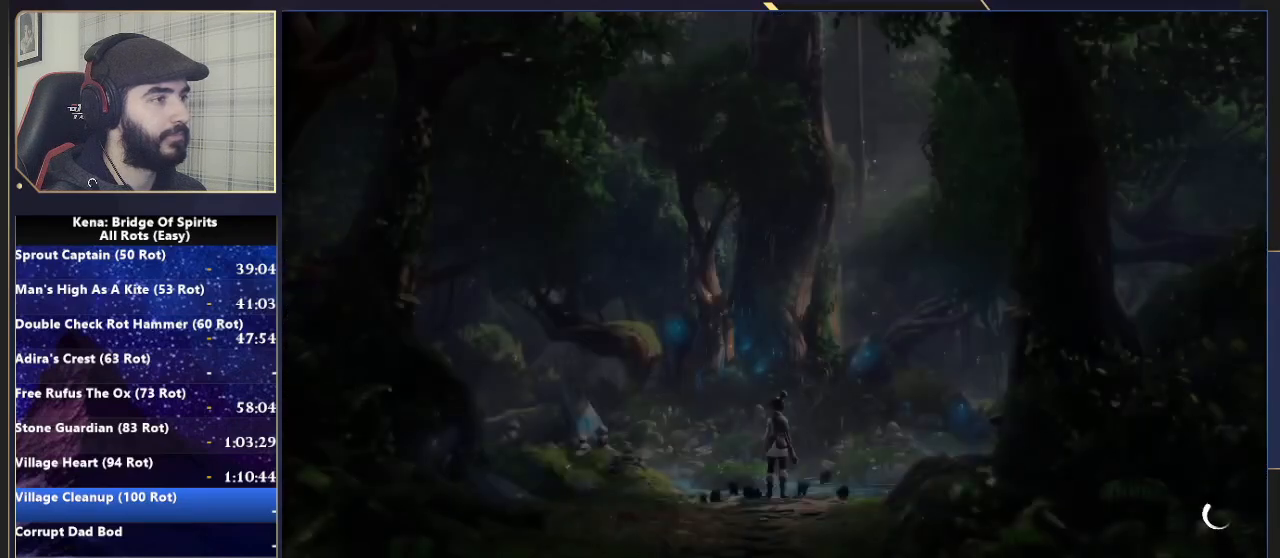
{"buttons": [], "left_stick": "center", "right_stick": "center", "events": []}
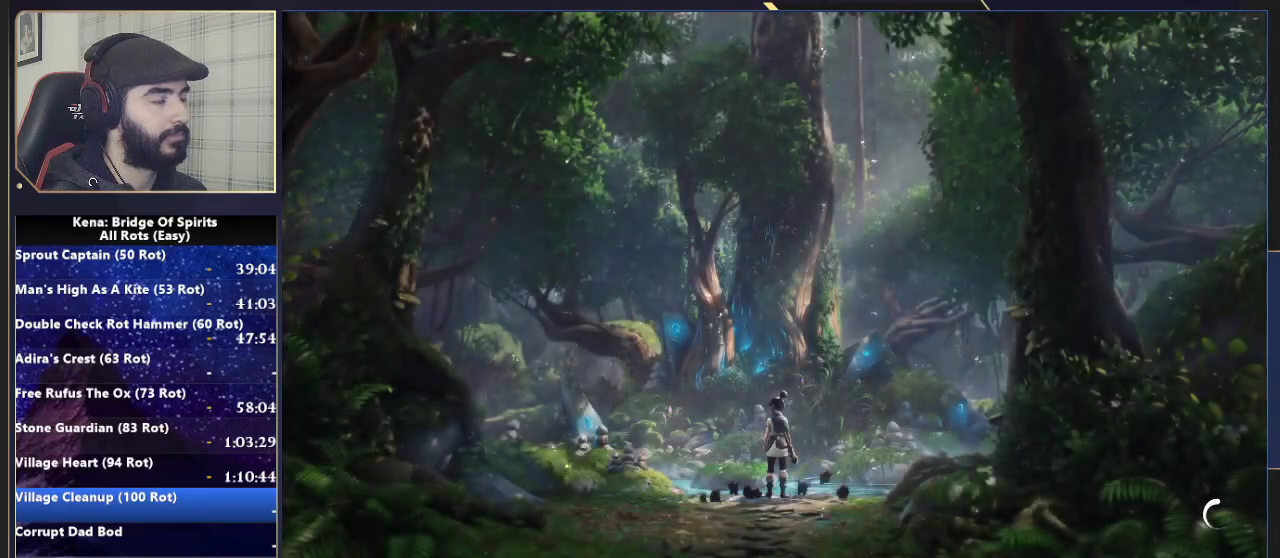
{"buttons": [], "left_stick": "up-right", "right_stick": "right", "events": [[367, "right_stick", "right"], [433, "left_stick", "up-right"]]}
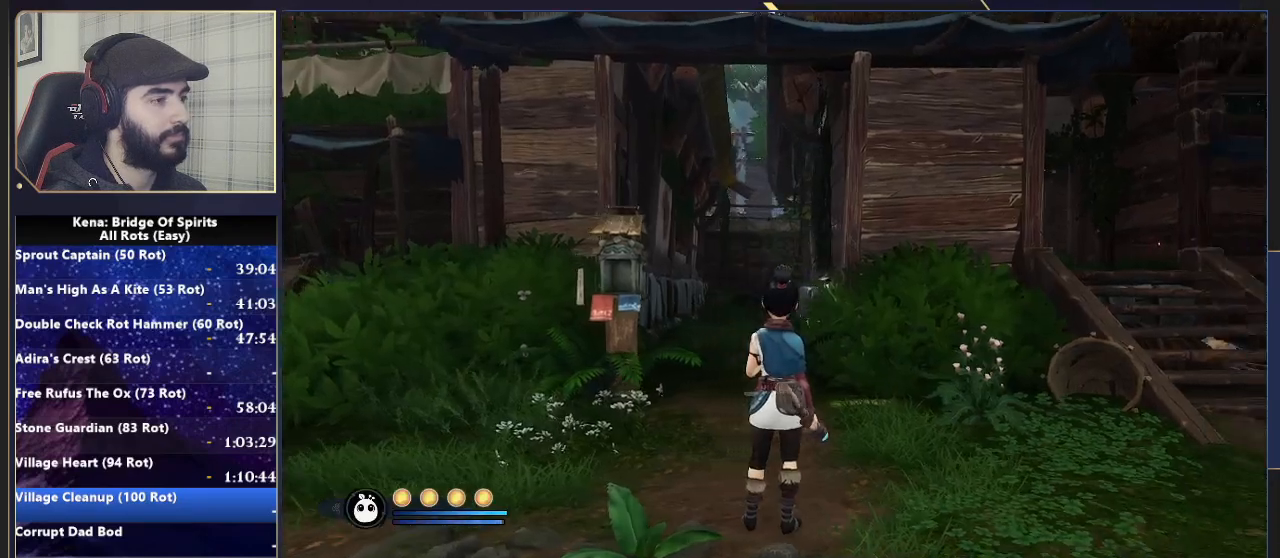
{"buttons": [], "left_stick": "up-right", "right_stick": "center", "events": [[117, "right_stick", "center"], [183, "CIRCLE", "down"], [250, "CIRCLE", "up"], [317, "CIRCLE", "down"], [417, "CIRCLE", "up"]]}
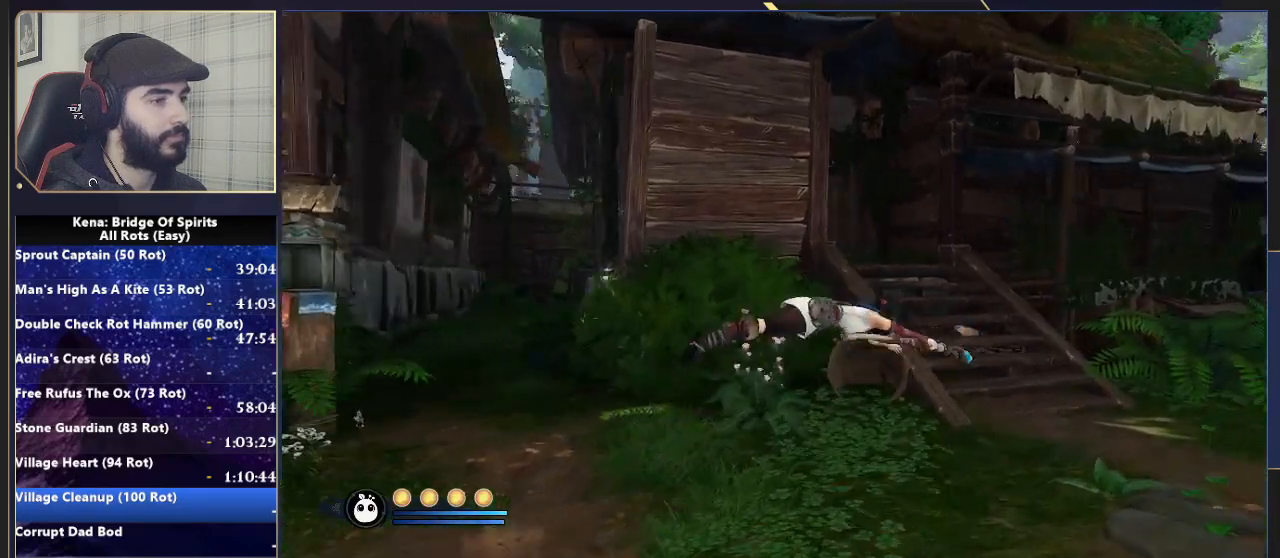
{"buttons": [], "left_stick": "up", "right_stick": "left", "events": [[200, "right_stick", "left"], [317, "left_stick", "up"], [333, "right_stick", "center"], [367, "L1", "down"], [417, "R1", "down"], [417, "right_stick", "left"], [483, "L1", "up"], [500, "R1", "up"]]}
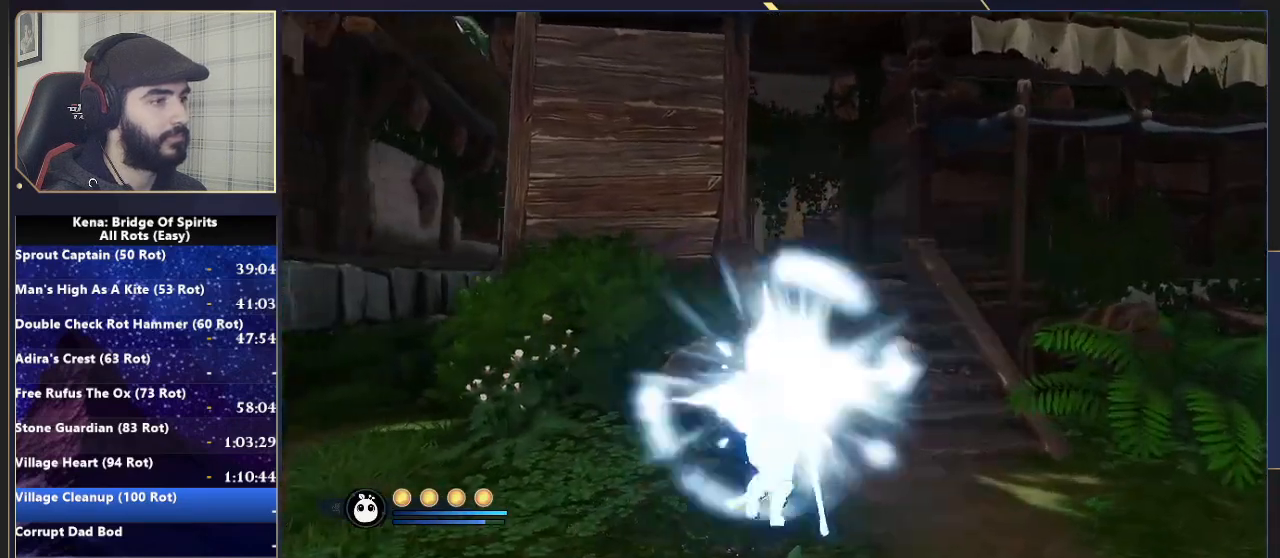
{"buttons": [], "left_stick": "up-right", "right_stick": "center"}
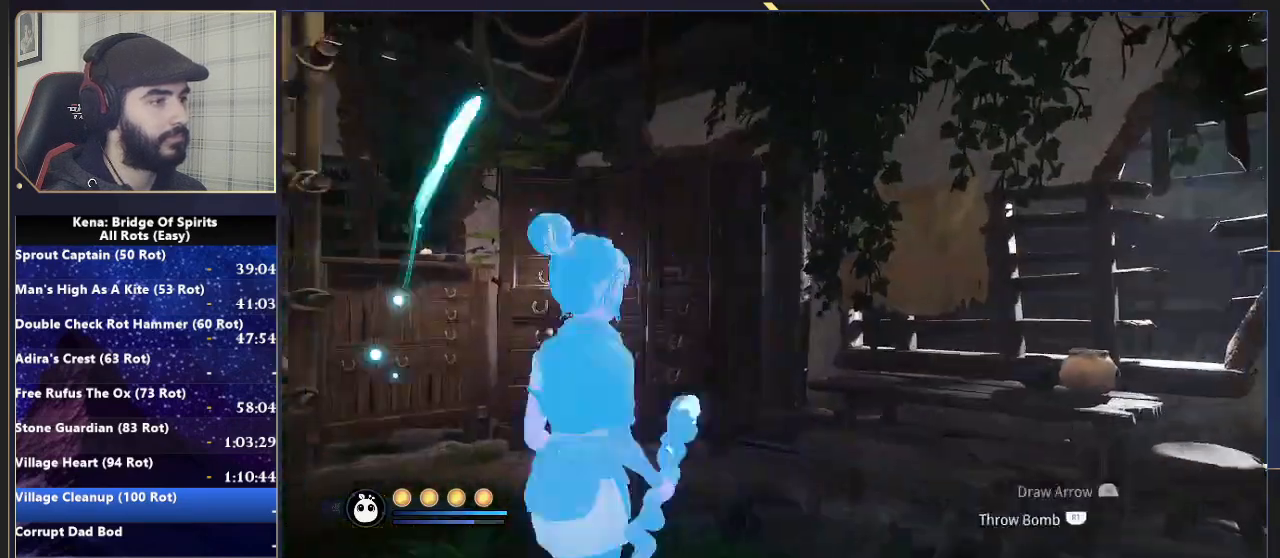
{"buttons": ["SQUARE"], "left_stick": "up-left", "right_stick": "center", "events": [[50, "SQUARE", "down"], [117, "SQUARE", "up"], [133, "right_stick", "down-left"], [150, "left_stick", "up-left"], [283, "right_stick", "left"], [433, "right_stick", "center"], [467, "SQUARE", "down"]]}
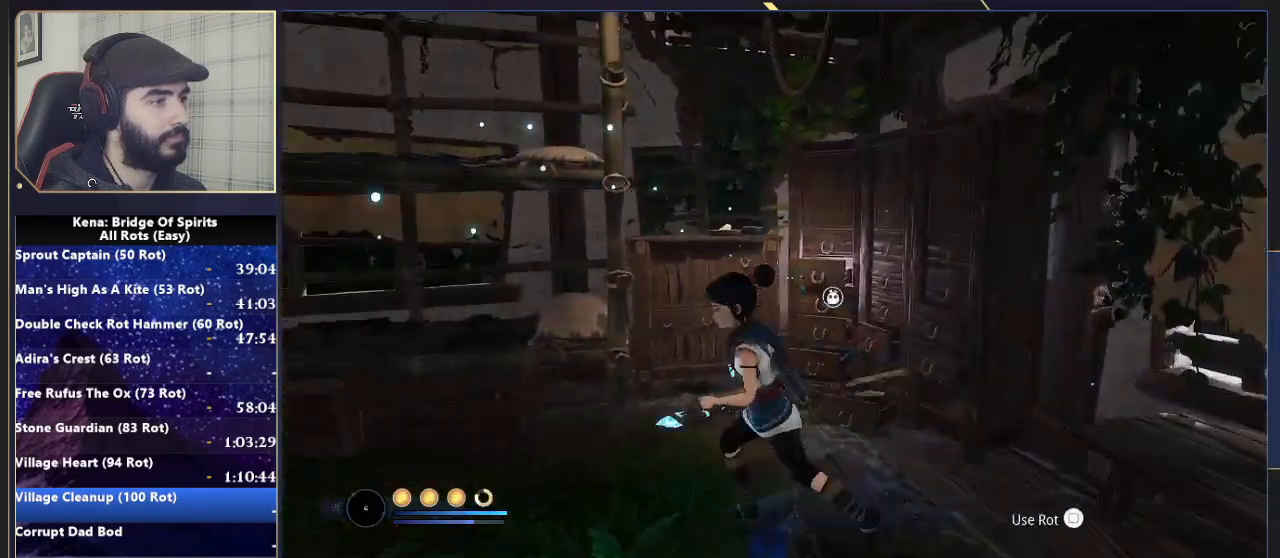
{"buttons": [], "left_stick": "up", "right_stick": "center", "events": [[17, "SQUARE", "up"], [67, "left_stick", "center"], [267, "right_stick", "down"], [350, "left_stick", "up"], [433, "right_stick", "center"]]}
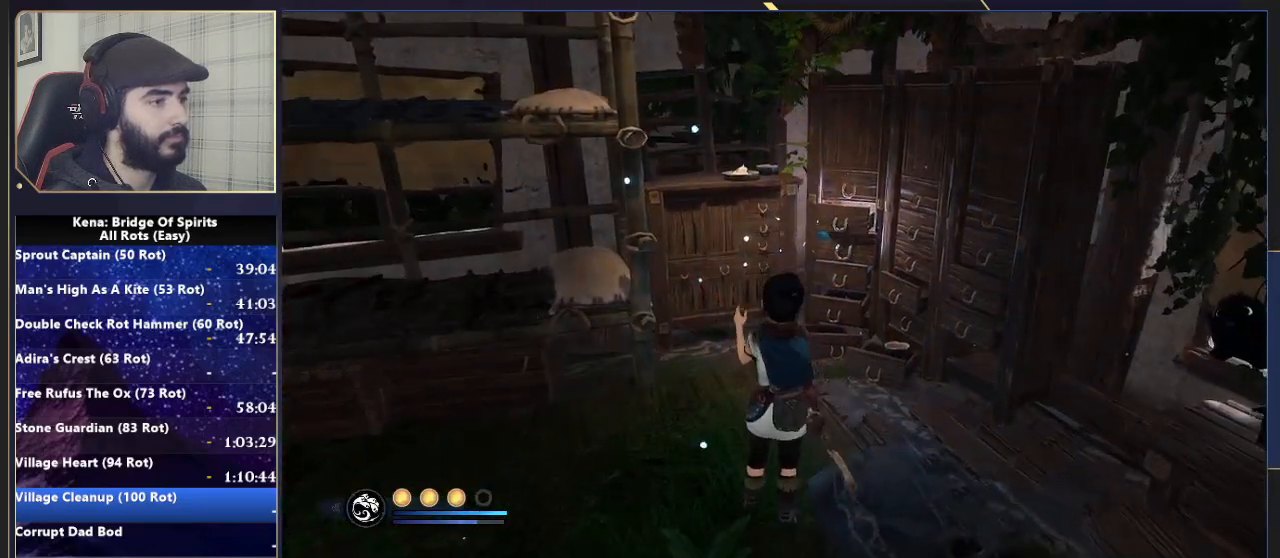
{"buttons": [], "left_stick": "center", "right_stick": "center", "events": [[217, "right_stick", "down"], [267, "left_stick", "center"], [383, "right_stick", "center"]]}
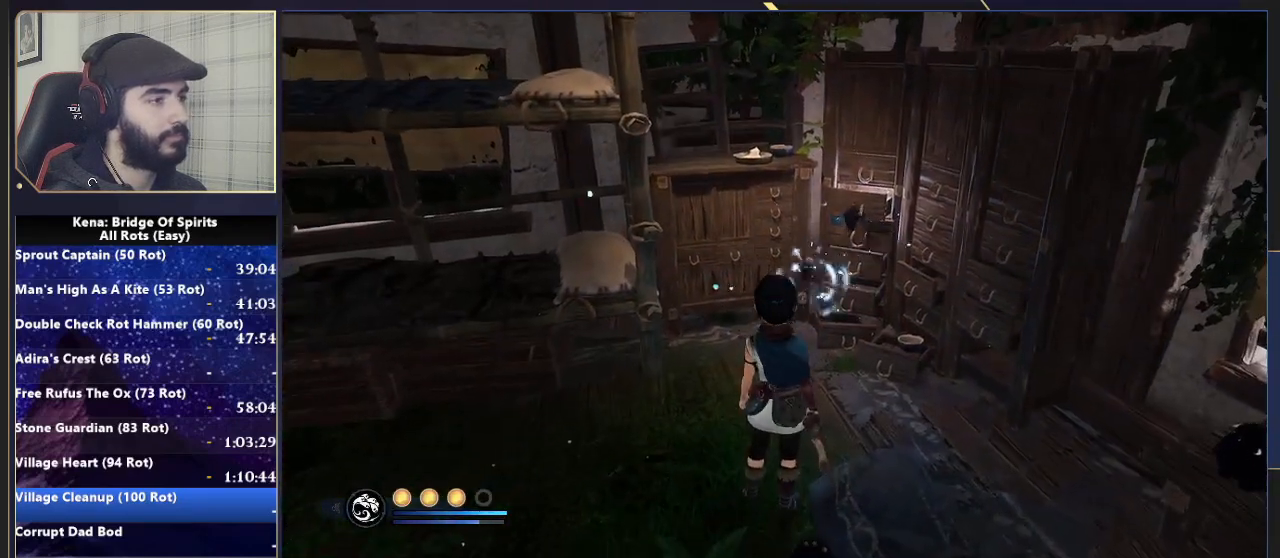
{"buttons": [], "left_stick": "center", "right_stick": "center", "events": []}
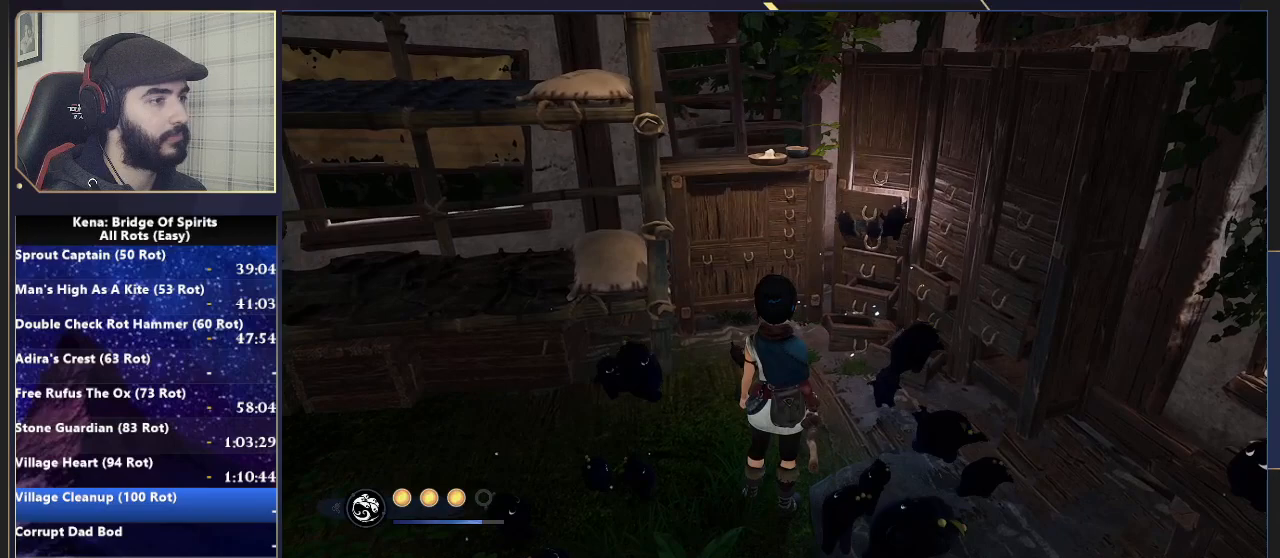
{"buttons": [], "left_stick": "up", "right_stick": "down-left", "events": [[483, "left_stick", "up"], [500, "right_stick", "down-left"]]}
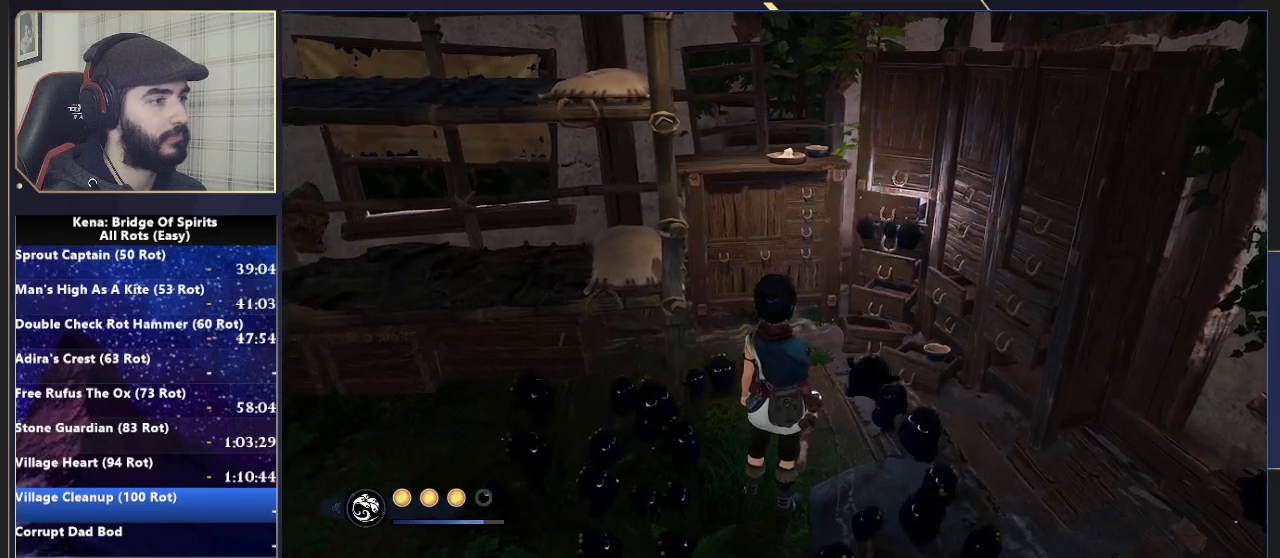
{"buttons": [], "left_stick": "up-right", "right_stick": "center", "events": [[83, "left_stick", "up-right"], [117, "right_stick", "center"], [233, "TRIANGLE", "down"], [317, "TRIANGLE", "up"], [400, "TRIANGLE", "down"], [483, "TRIANGLE", "up"]]}
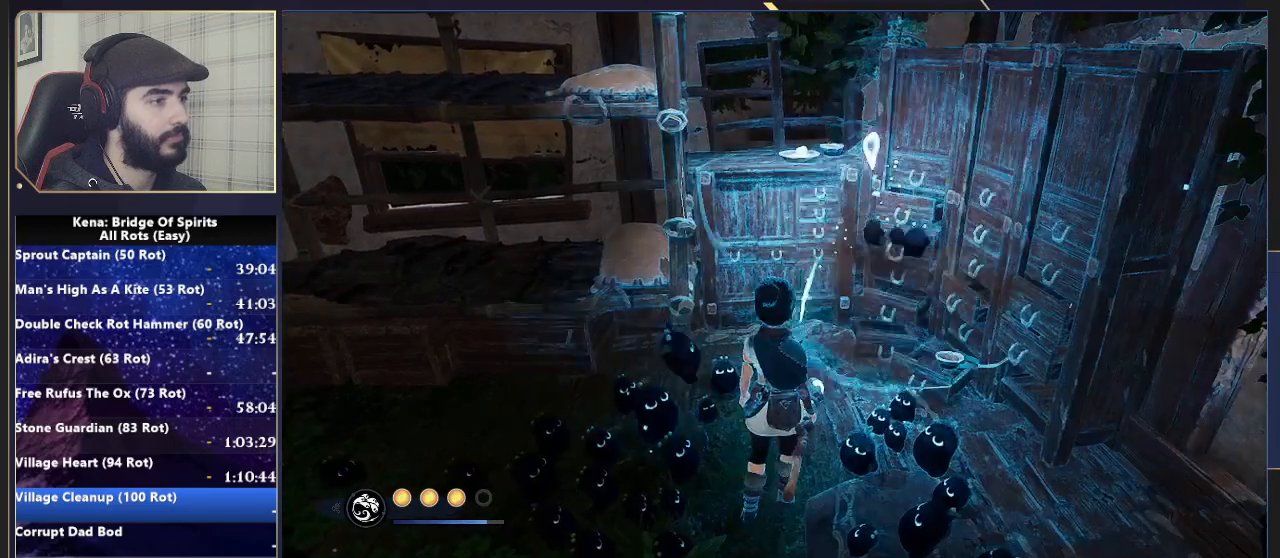
{"buttons": [], "left_stick": "center", "right_stick": "left", "events": [[17, "left_stick", "center"], [217, "right_stick", "left"]]}